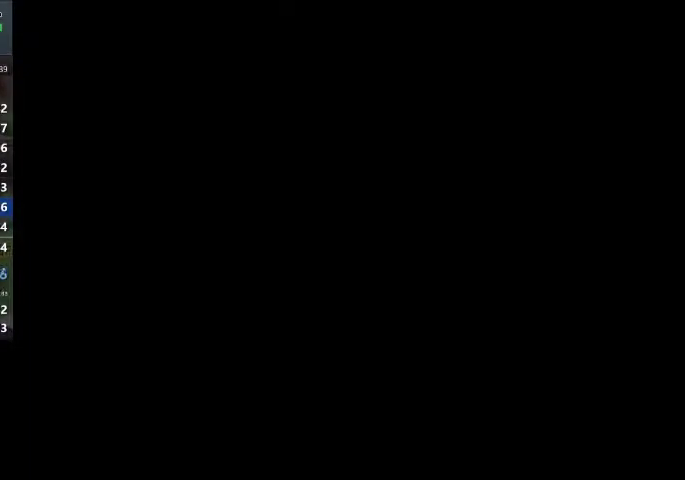
Gameplay with a controller (Xbox layout); each line is a JSON object with the inputs held at the frame after it. "events" lists button and stick changes between this image and that frame as [ms after this image, input, new state], when the widget could be followed in between. This overlay highlights the sticks when they move; stick clicks (L3 R3) are not distinguishable. Not read: A L3 R1 R3.
{"buttons": ["X"], "left_stick": "center", "right_stick": "center", "events": [[300, "X", "down"], [367, "X", "up"], [467, "X", "down"]]}
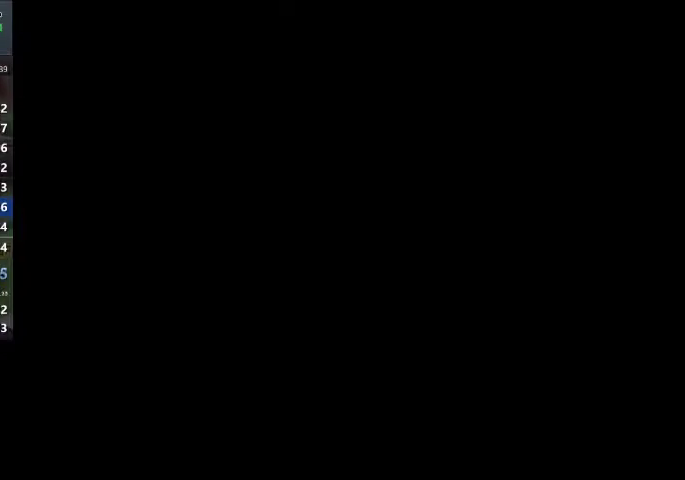
{"buttons": [], "left_stick": "center", "right_stick": "center", "events": [[66, "X", "up"], [166, "X", "down"], [233, "X", "up"], [333, "X", "down"], [433, "X", "up"]]}
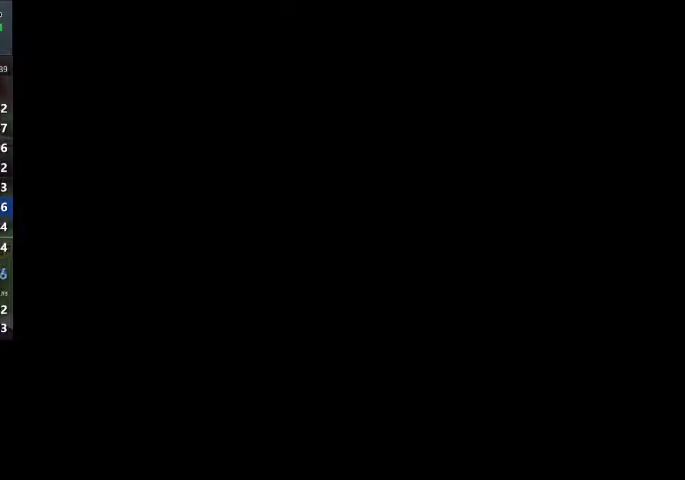
{"buttons": [], "left_stick": "center", "right_stick": "center", "events": [[33, "X", "down"], [133, "X", "up"], [234, "X", "down"], [334, "X", "up"], [434, "X", "down"], [501, "X", "up"]]}
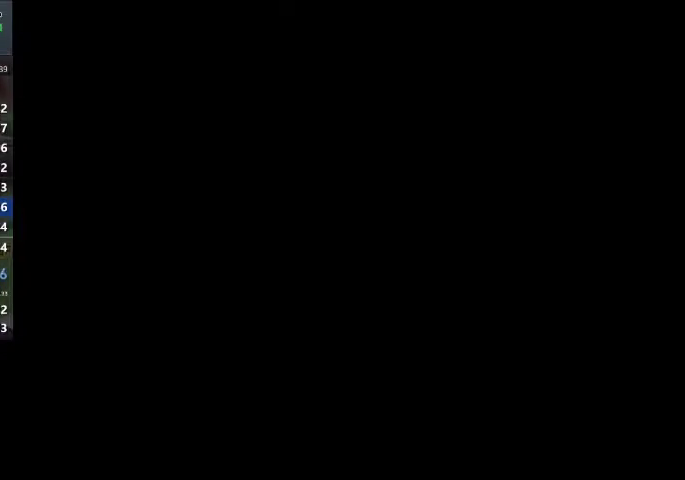
{"buttons": ["X"], "left_stick": "center", "right_stick": "center", "events": [[133, "X", "down"], [200, "X", "up"], [300, "X", "down"], [367, "X", "up"], [467, "X", "down"]]}
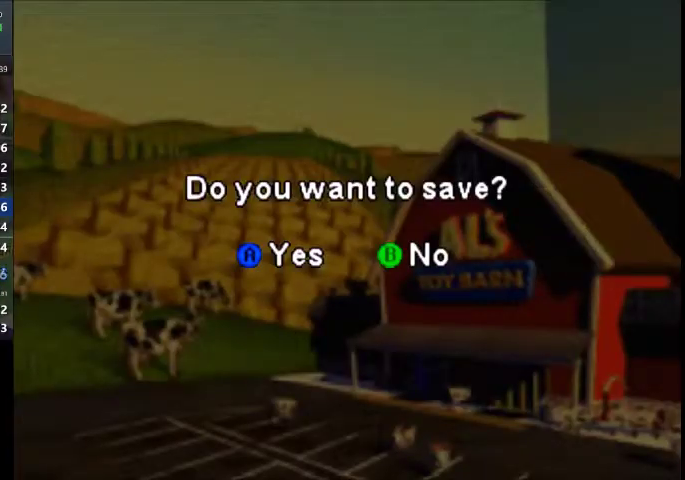
{"buttons": [], "left_stick": "center", "right_stick": "center", "events": [[33, "X", "up"], [133, "X", "down"], [234, "X", "up"]]}
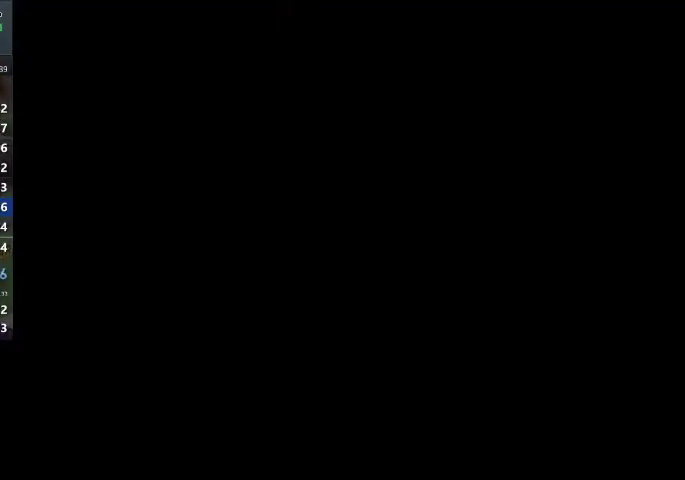
{"buttons": [], "left_stick": "center", "right_stick": "center", "events": []}
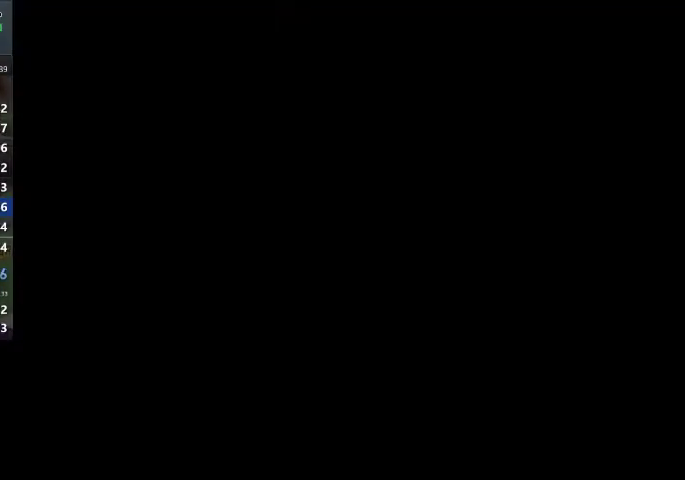
{"buttons": [], "left_stick": "center", "right_stick": "center", "events": []}
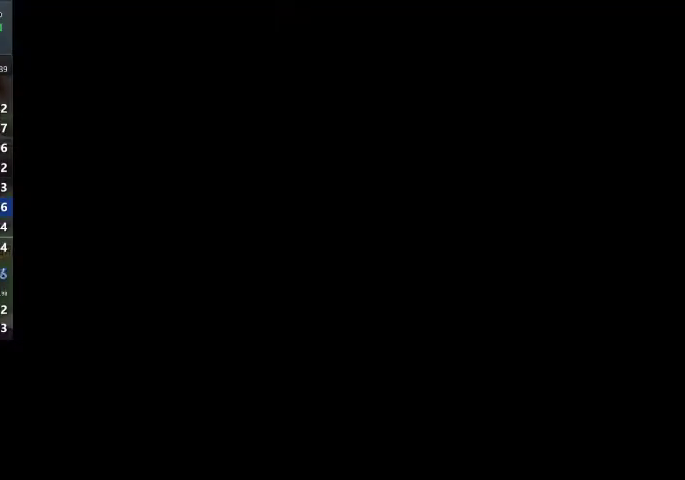
{"buttons": [], "left_stick": "center", "right_stick": "center", "events": []}
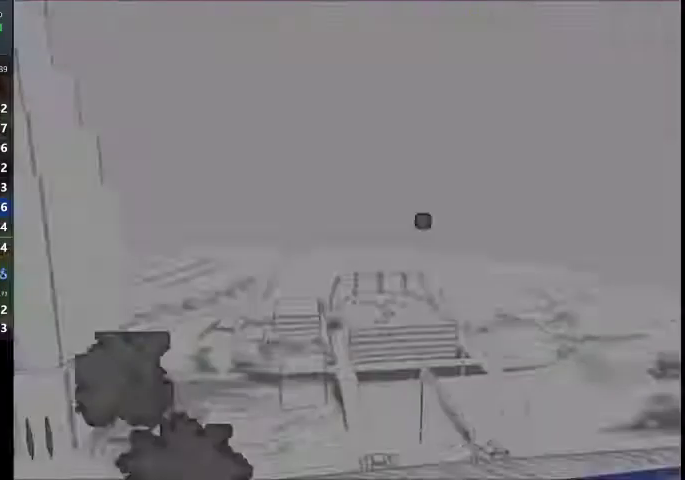
{"buttons": [], "left_stick": "center", "right_stick": "center", "events": []}
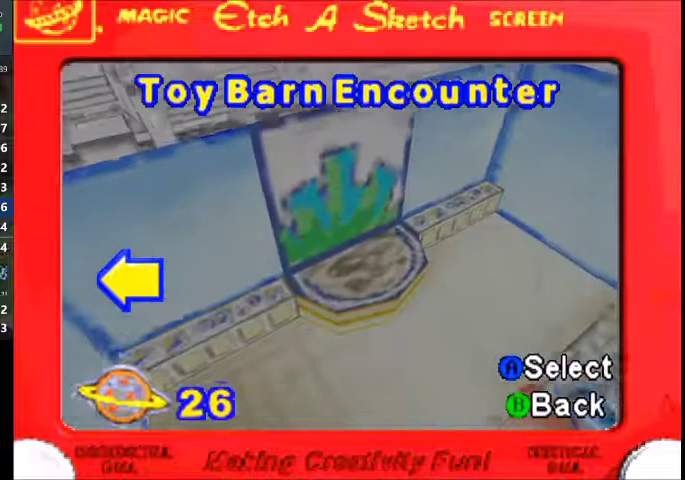
{"buttons": [], "left_stick": "center", "right_stick": "center", "events": []}
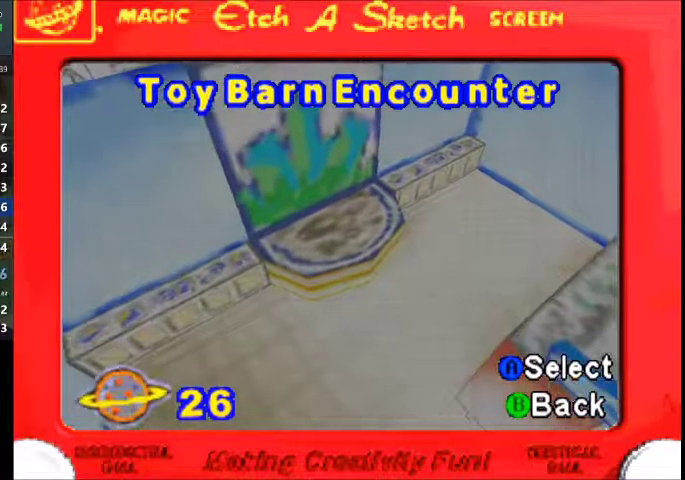
{"buttons": [], "left_stick": "center", "right_stick": "center", "events": []}
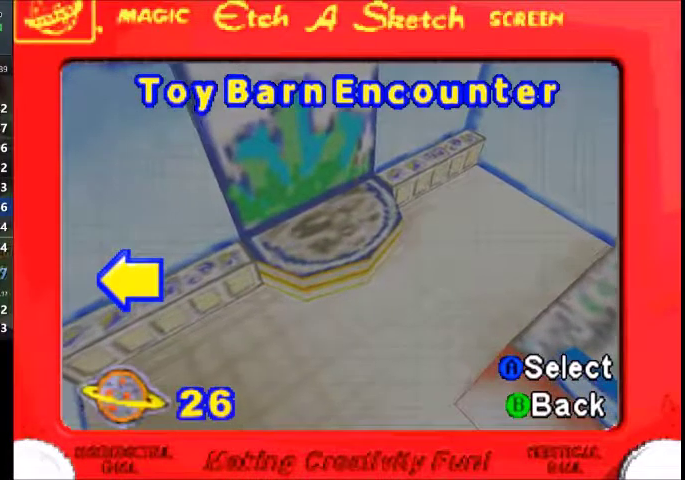
{"buttons": [], "left_stick": "center", "right_stick": "center", "events": [[201, "X", "down"], [267, "X", "up"], [368, "X", "down"], [468, "X", "up"]]}
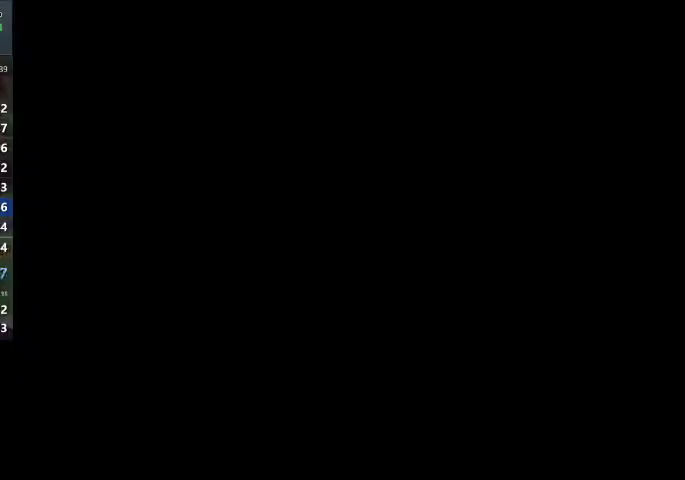
{"buttons": ["X"], "left_stick": "center", "right_stick": "center", "events": [[67, "X", "down"], [167, "X", "up"], [234, "X", "down"]]}
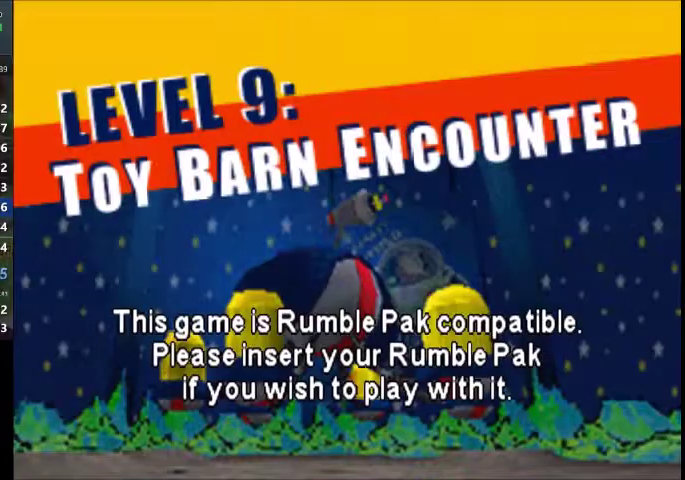
{"buttons": ["X"], "left_stick": "center", "right_stick": "center", "events": [[200, "X", "up"], [500, "X", "down"]]}
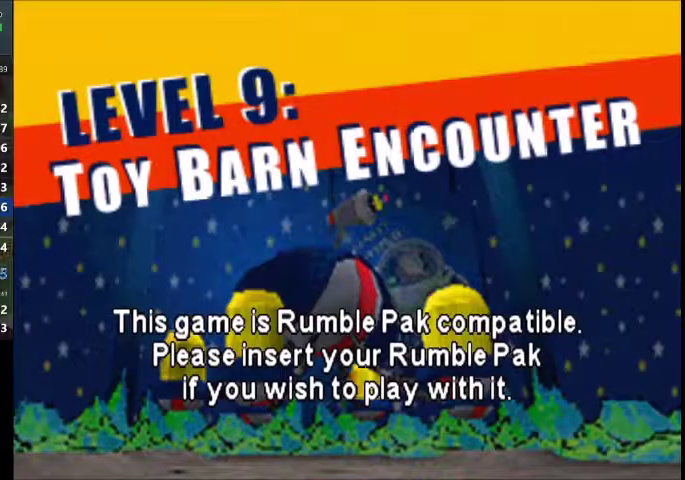
{"buttons": [], "left_stick": "center", "right_stick": "center", "events": [[100, "X", "up"]]}
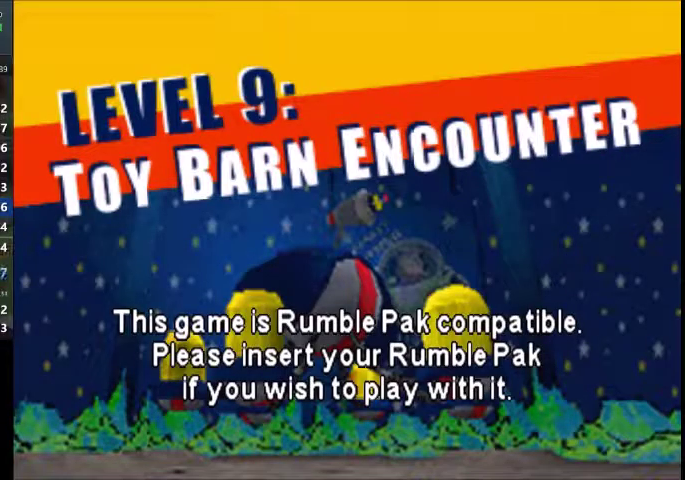
{"buttons": [], "left_stick": "center", "right_stick": "center", "events": [[34, "X", "down"], [134, "X", "up"], [234, "X", "down"], [334, "X", "up"], [434, "X", "down"], [501, "X", "up"]]}
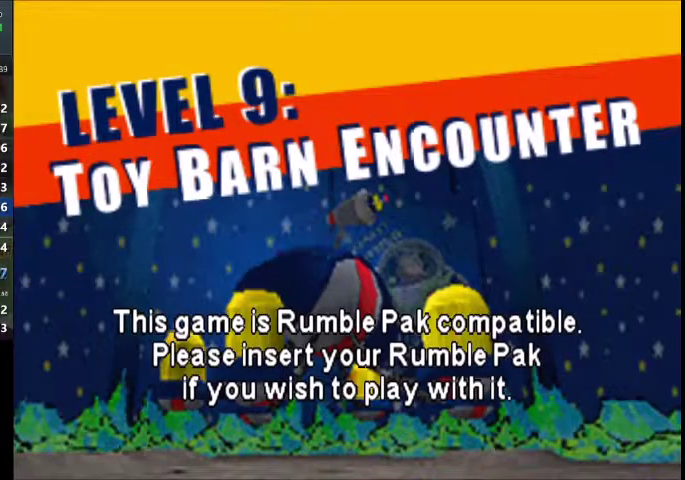
{"buttons": [], "left_stick": "up", "right_stick": "center", "events": [[434, "left_stick", "up"]]}
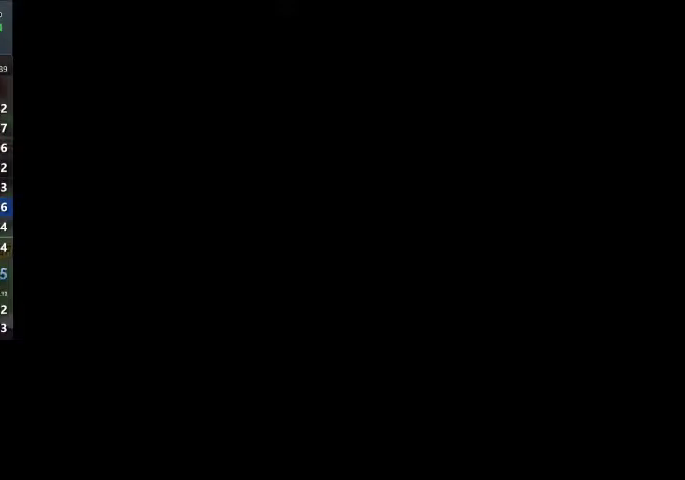
{"buttons": [], "left_stick": "up", "right_stick": "center", "events": []}
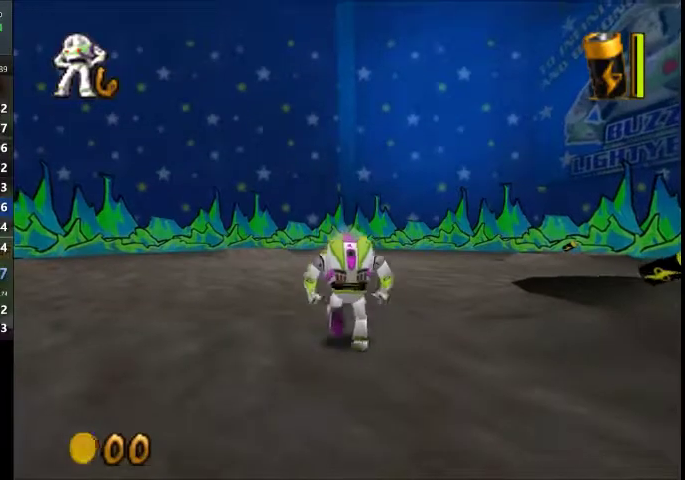
{"buttons": [], "left_stick": "up", "right_stick": "center", "events": []}
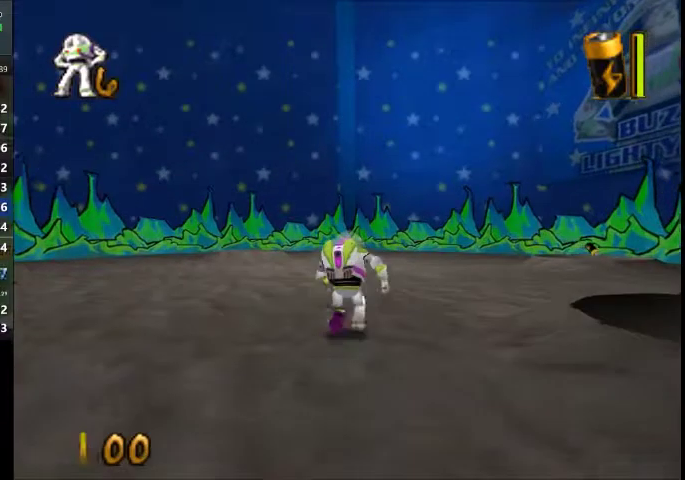
{"buttons": [], "left_stick": "up", "right_stick": "center", "events": []}
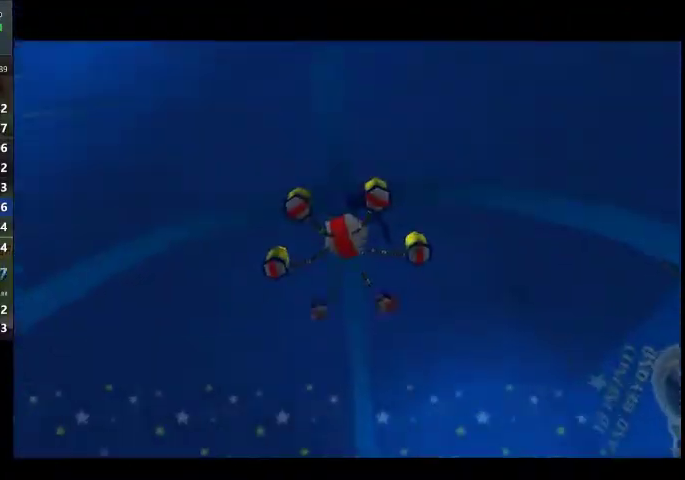
{"buttons": [], "left_stick": "center", "right_stick": "center", "events": [[300, "left_stick", "center"]]}